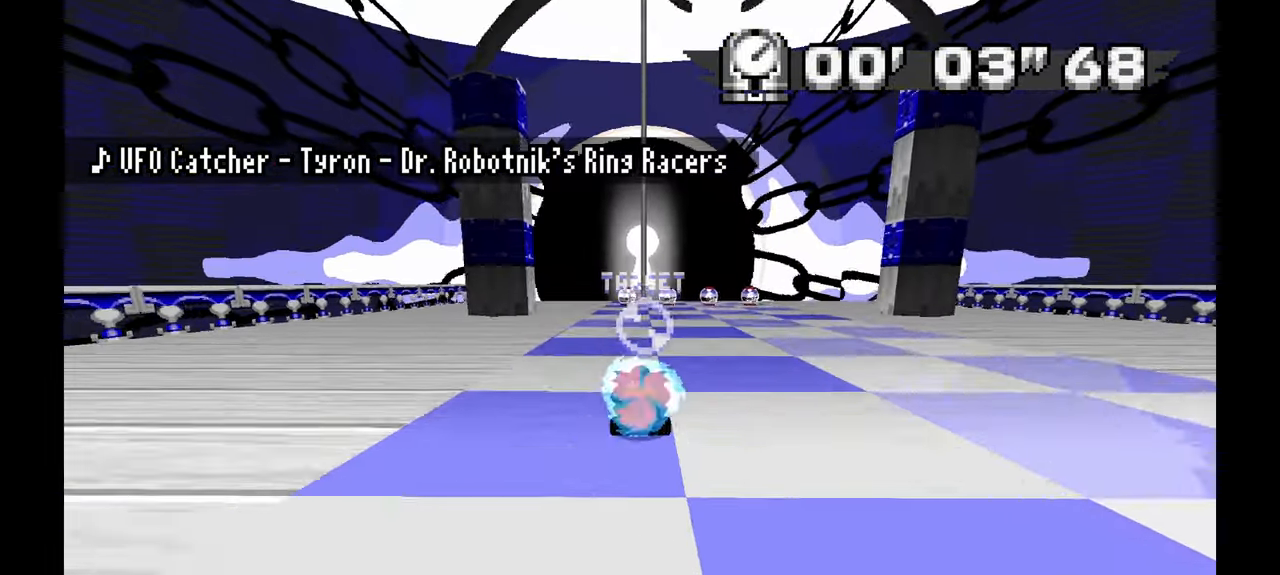
Gameplay with a controller (Xbox layout); each line is a JSON object with the inputs held at the frame after it (dt_ms = milliseconds from this image to that frame). "events" lists button and stick changes between this image and that frame as [ms after this image, input, new state], when the widget could be followed in between. Not read: HOME L2 L3 R1 R2 R3 START.
{"dt_ms": 1000, "buttons": ["A"], "left_stick": "up-left", "events": [[17, "left_stick", "right"], [133, "left_stick", "center"], [450, "left_stick", "right"], [533, "left_stick", "center"], [700, "left_stick", "right"], [817, "left_stick", "center"], [933, "left_stick", "left"], [1000, "left_stick", "up-left"]]}
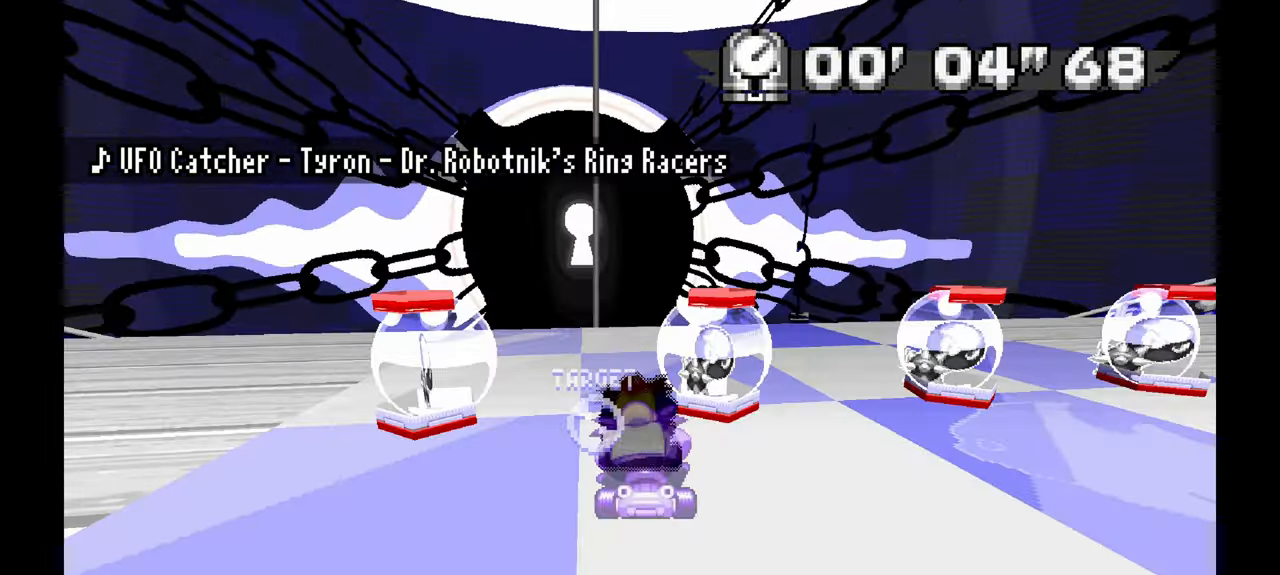
{"dt_ms": 500, "buttons": ["A"], "left_stick": "up-left", "events": [[133, "left_stick", "center"], [450, "left_stick", "up-left"]]}
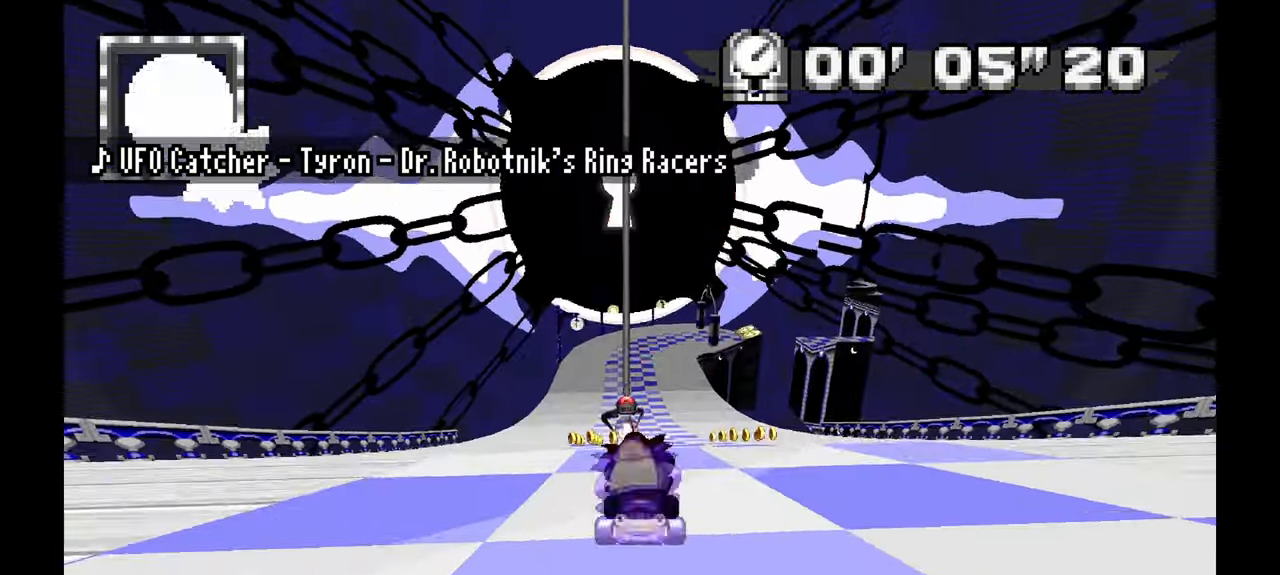
{"dt_ms": 500, "buttons": ["A"], "left_stick": "center", "events": [[83, "left_stick", "center"], [367, "left_stick", "up-left"], [483, "left_stick", "center"]]}
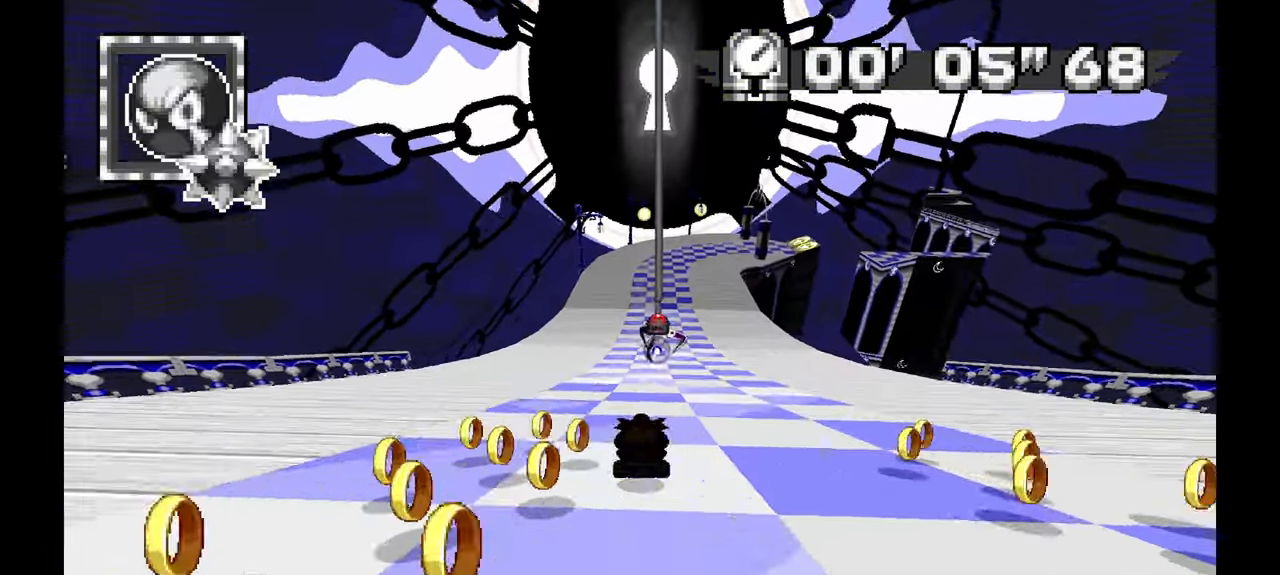
{"dt_ms": 500, "buttons": ["A", "L1"], "left_stick": "center", "events": [[50, "left_stick", "right"], [217, "left_stick", "center"], [500, "L1", "down"]]}
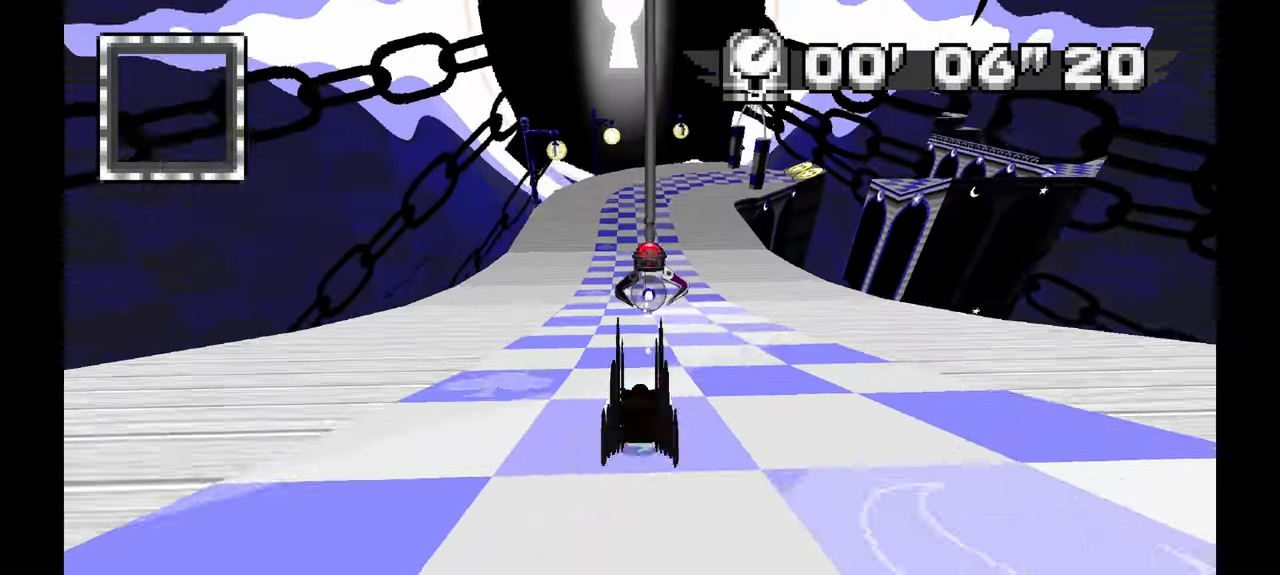
{"dt_ms": 500, "buttons": ["A"], "left_stick": "center", "events": [[100, "L1", "up"], [150, "left_stick", "right"], [183, "L1", "down"], [233, "L1", "up"], [267, "left_stick", "center"]]}